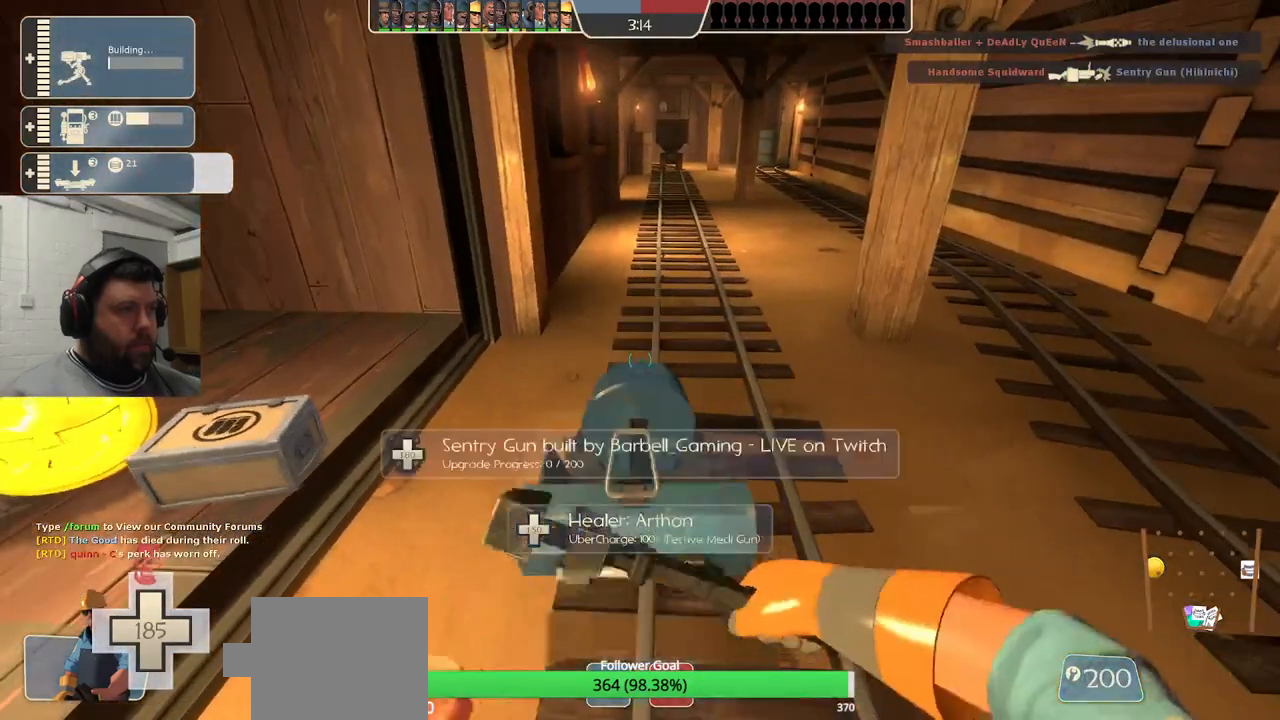
Gameplay with a controller (PlayStation layout); each line is a JSON object with the inputs held at the frame after it (dt_ms = milliseconds from this image to that frame). "events" lists button and stick changes between this image and that frame as [ms after this image, input, new state], when the widget could be followed in between. Not read: L1 R1.
{"dt_ms": 500, "buttons": ["R2"], "left_stick": "center", "right_stick": "center", "events": []}
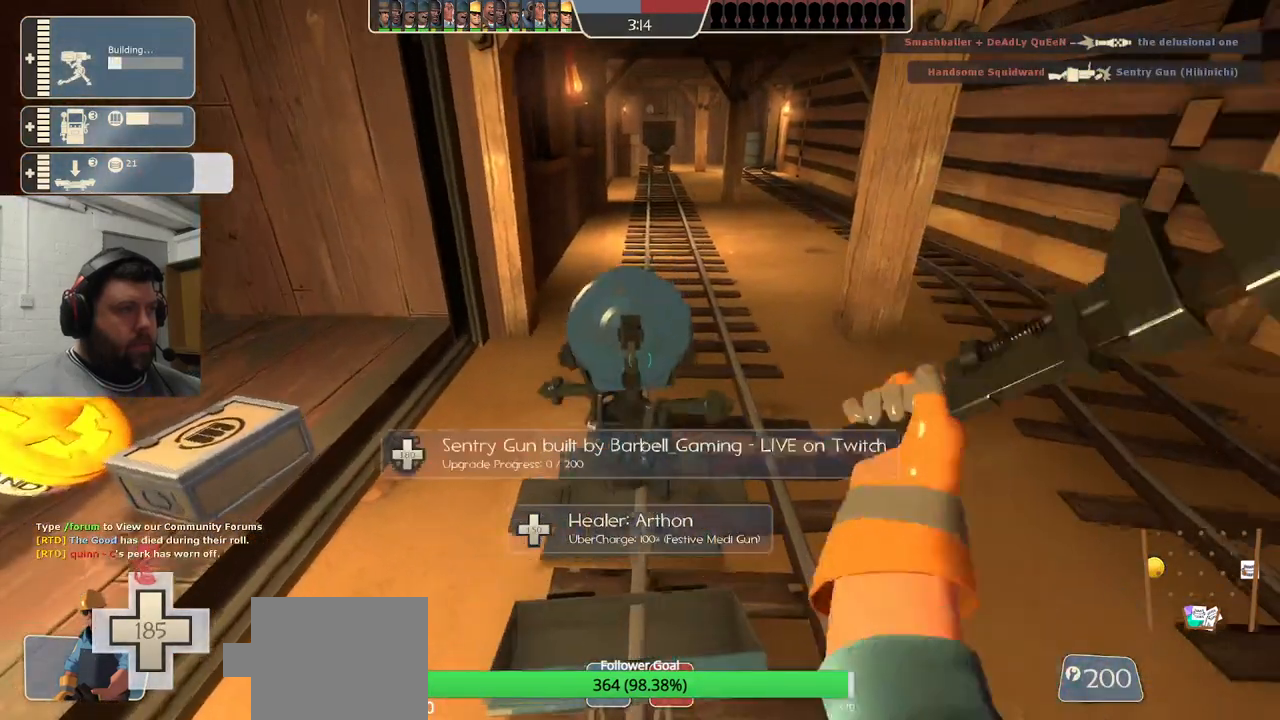
{"dt_ms": 1000, "buttons": ["R2"], "left_stick": "center", "right_stick": "center"}
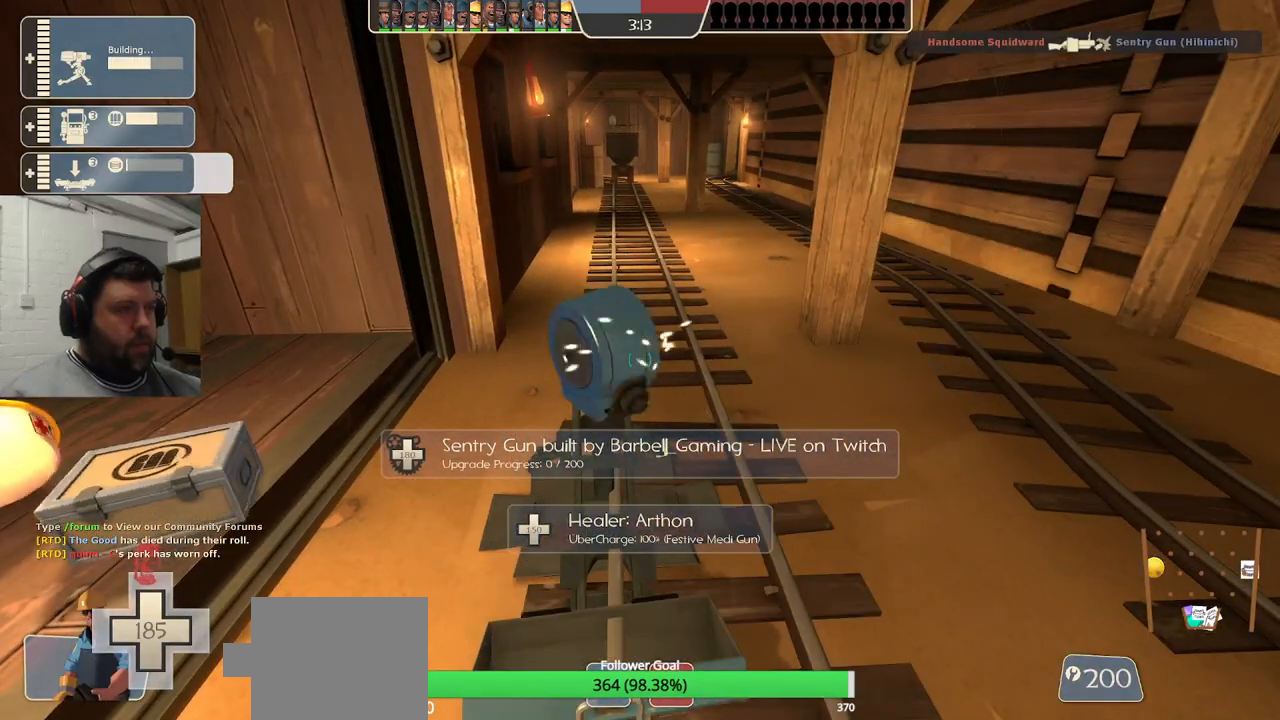
{"dt_ms": 500, "buttons": ["R2"], "left_stick": "center", "right_stick": "center", "events": []}
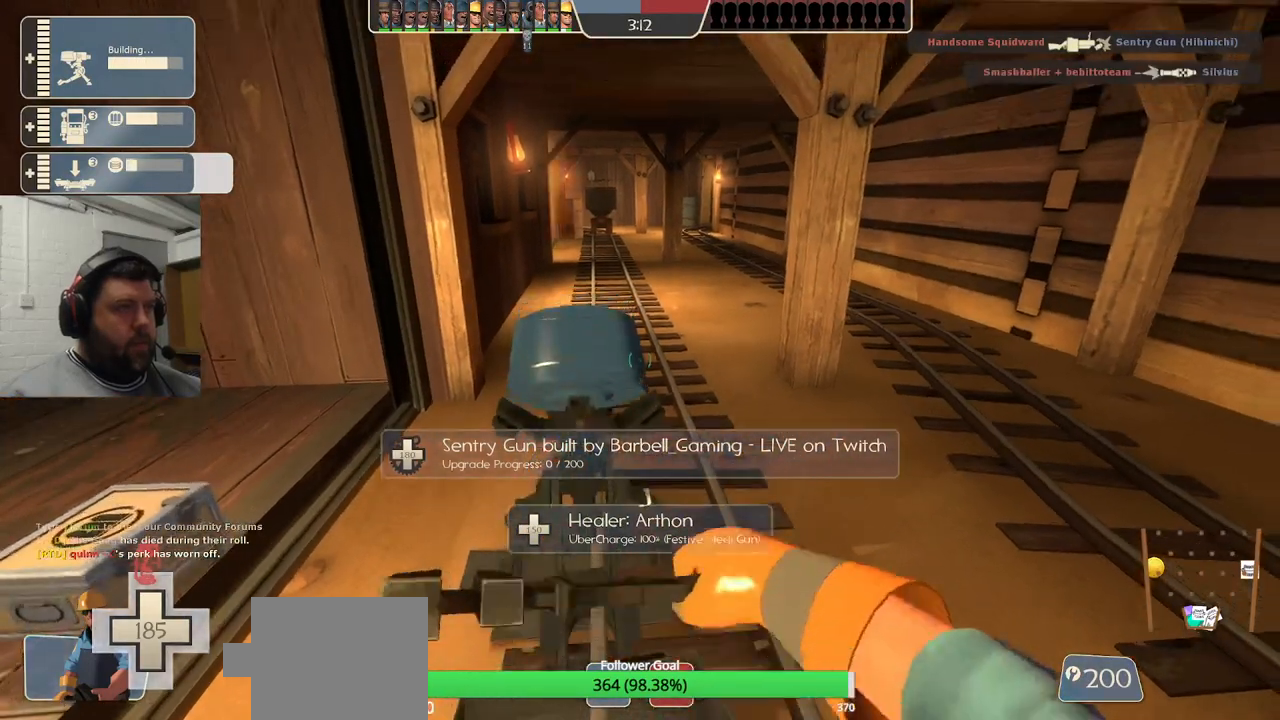
{"dt_ms": 500, "buttons": ["R2"], "left_stick": "center", "right_stick": "center", "events": []}
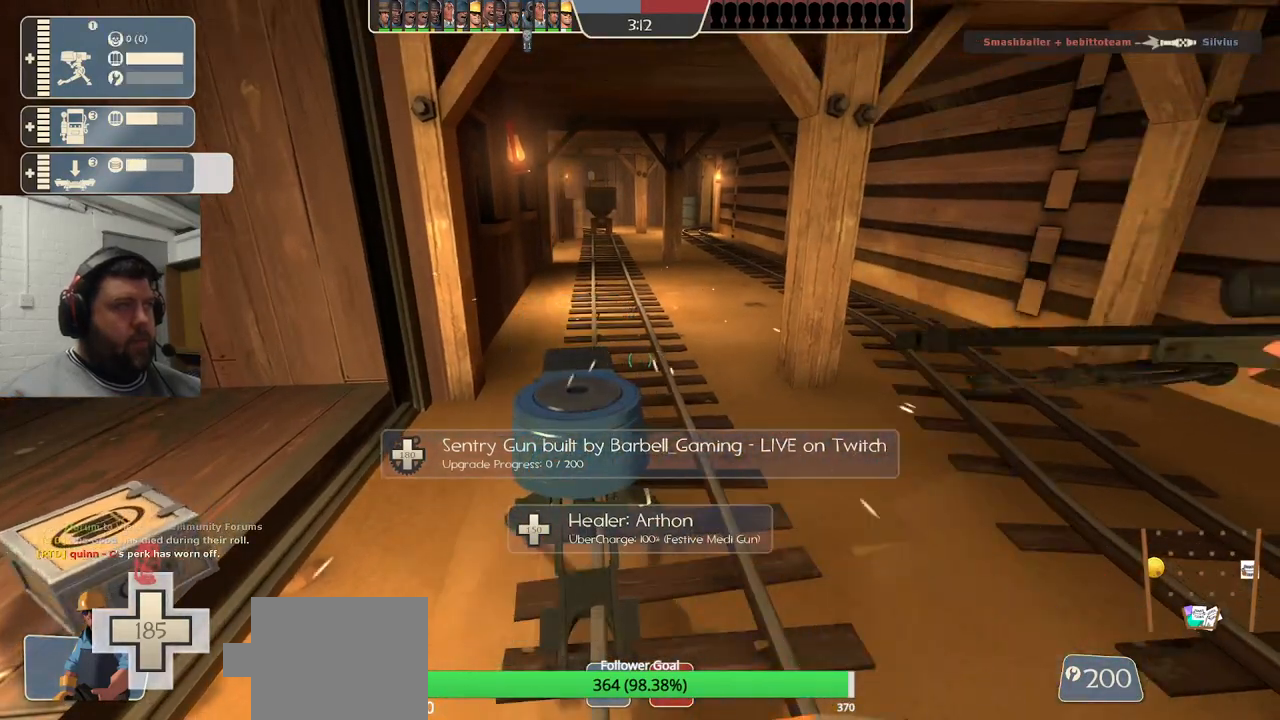
{"dt_ms": 500, "buttons": ["R2"], "left_stick": "center", "right_stick": "center", "events": []}
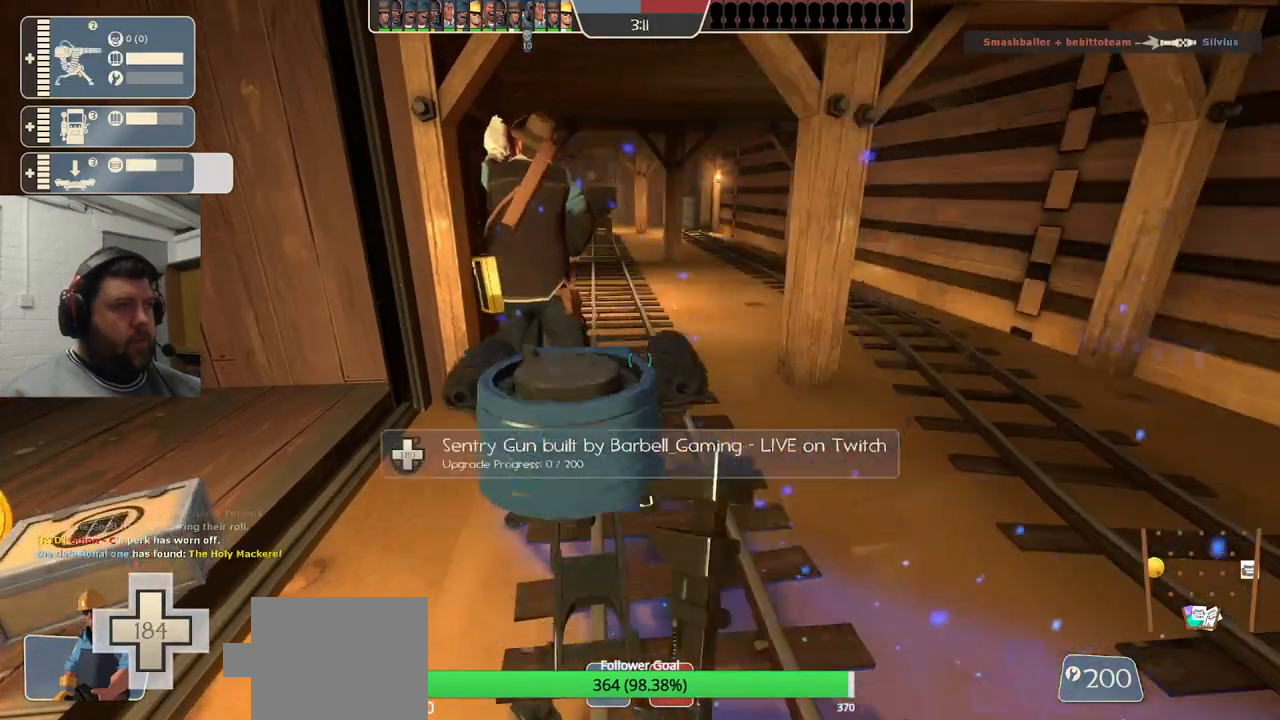
{"dt_ms": 500, "buttons": ["R2"], "left_stick": "center", "right_stick": "center", "events": []}
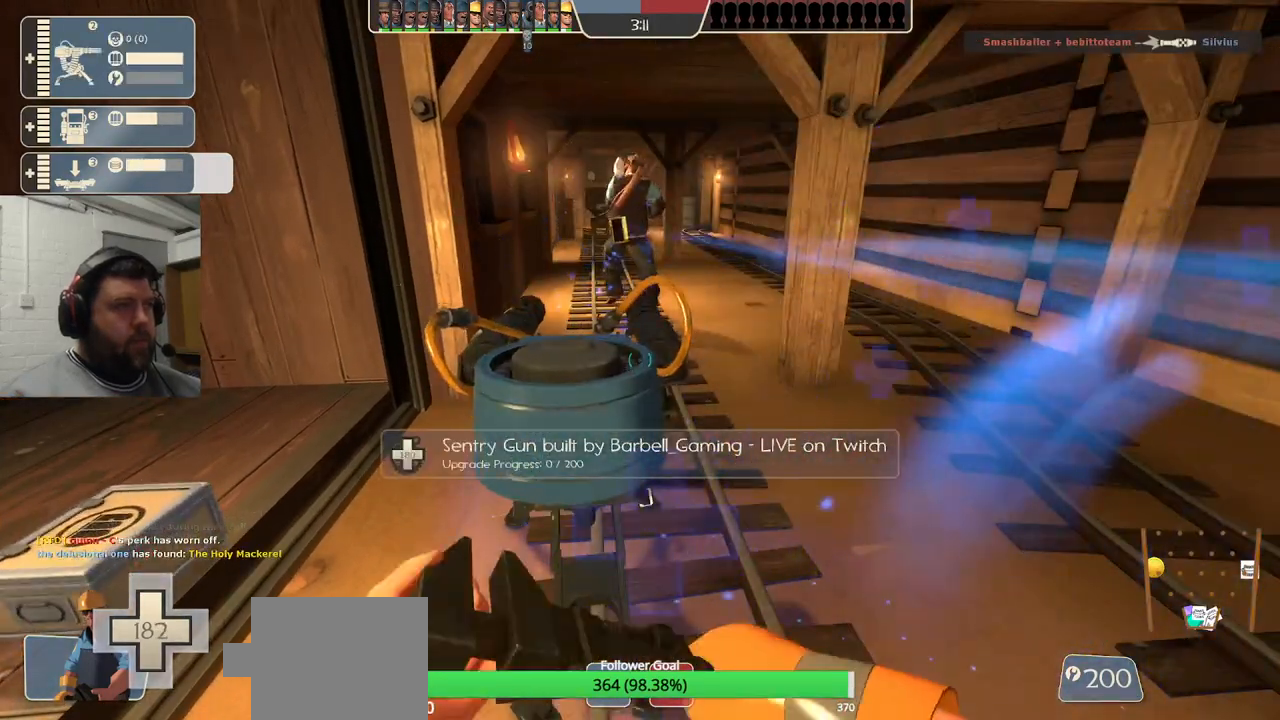
{"dt_ms": 500, "buttons": ["R2"], "left_stick": "center", "right_stick": "center", "events": []}
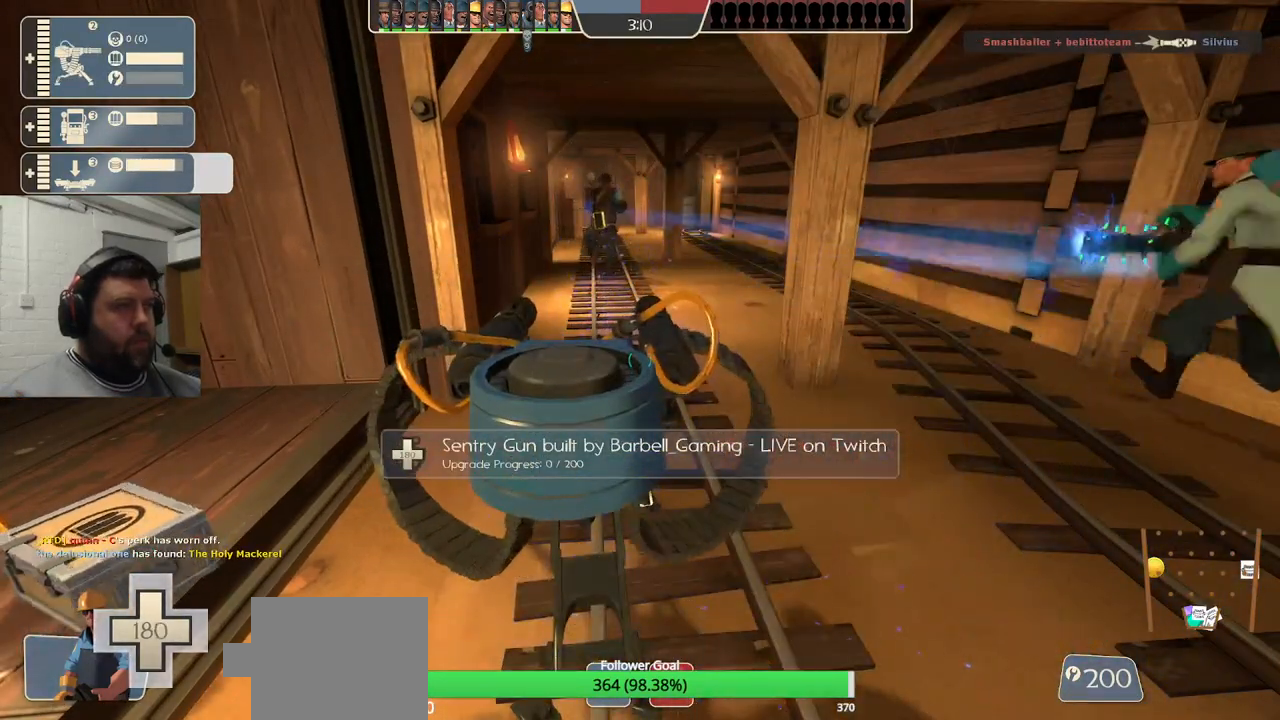
{"dt_ms": 500, "buttons": ["R2"], "left_stick": "center", "right_stick": "center", "events": []}
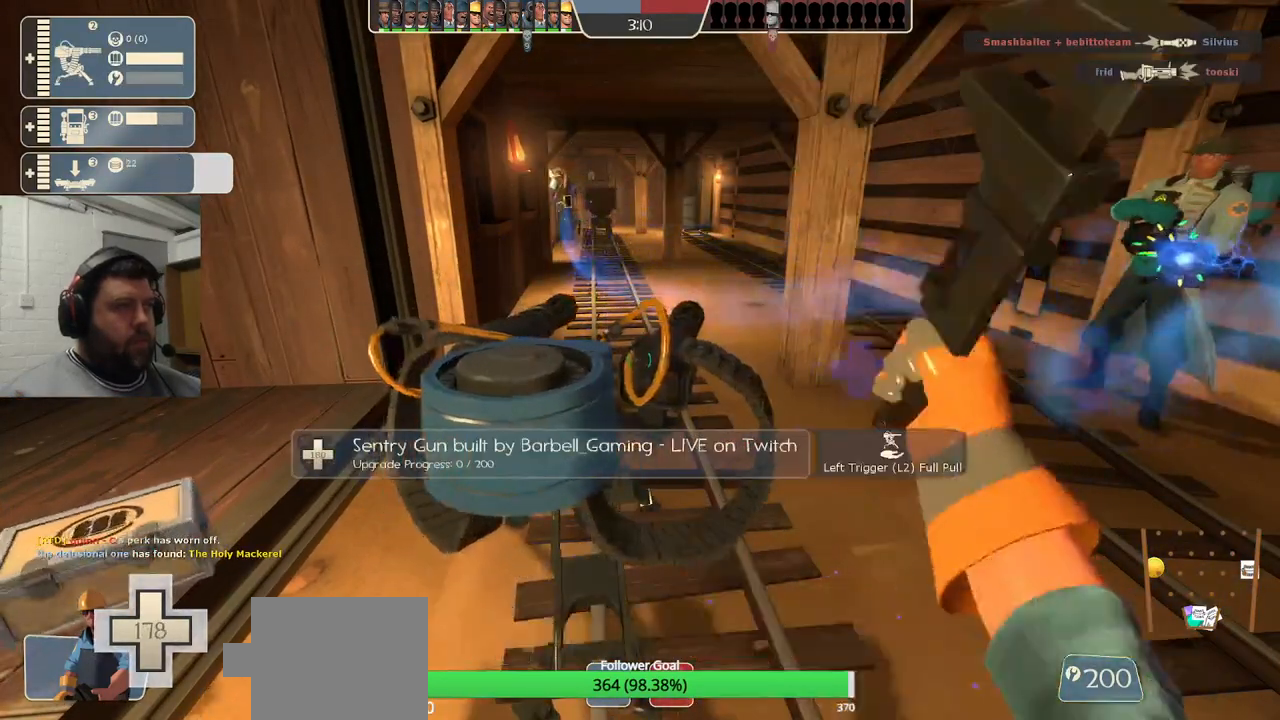
{"dt_ms": 500, "buttons": ["R2"], "left_stick": "center", "right_stick": "center", "events": []}
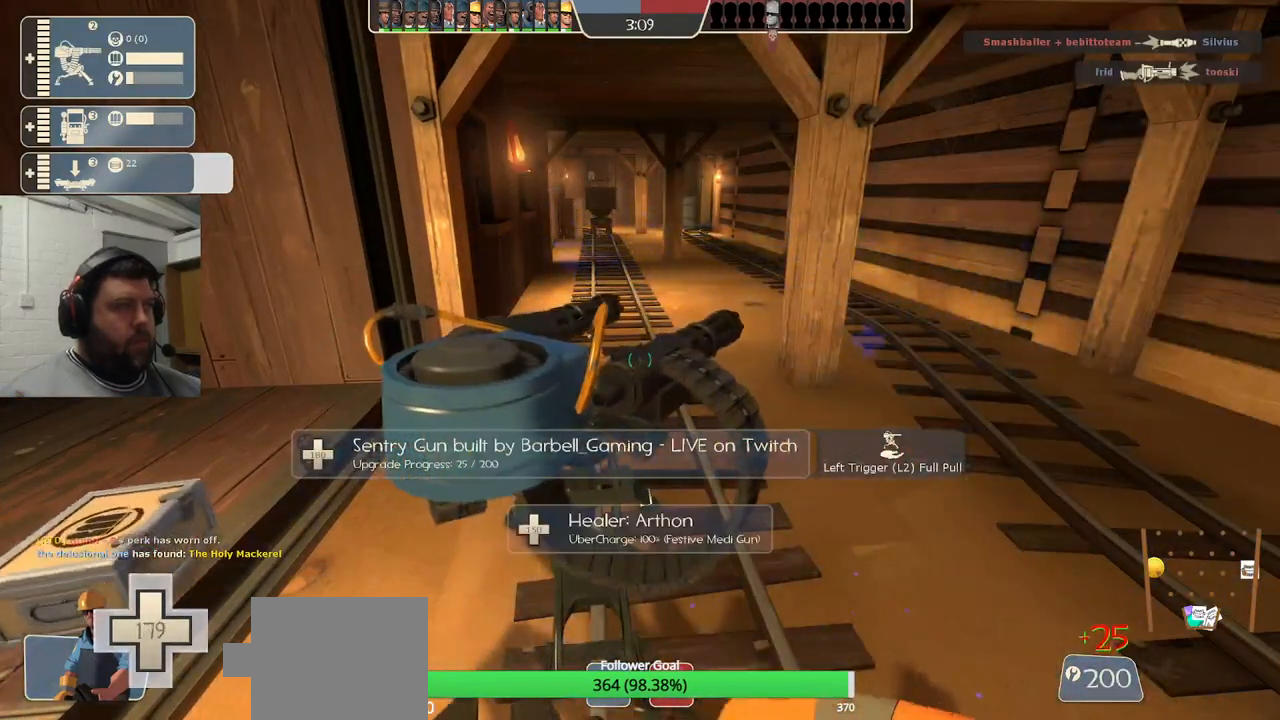
{"dt_ms": 1000, "buttons": ["R2"], "left_stick": "center", "right_stick": "center"}
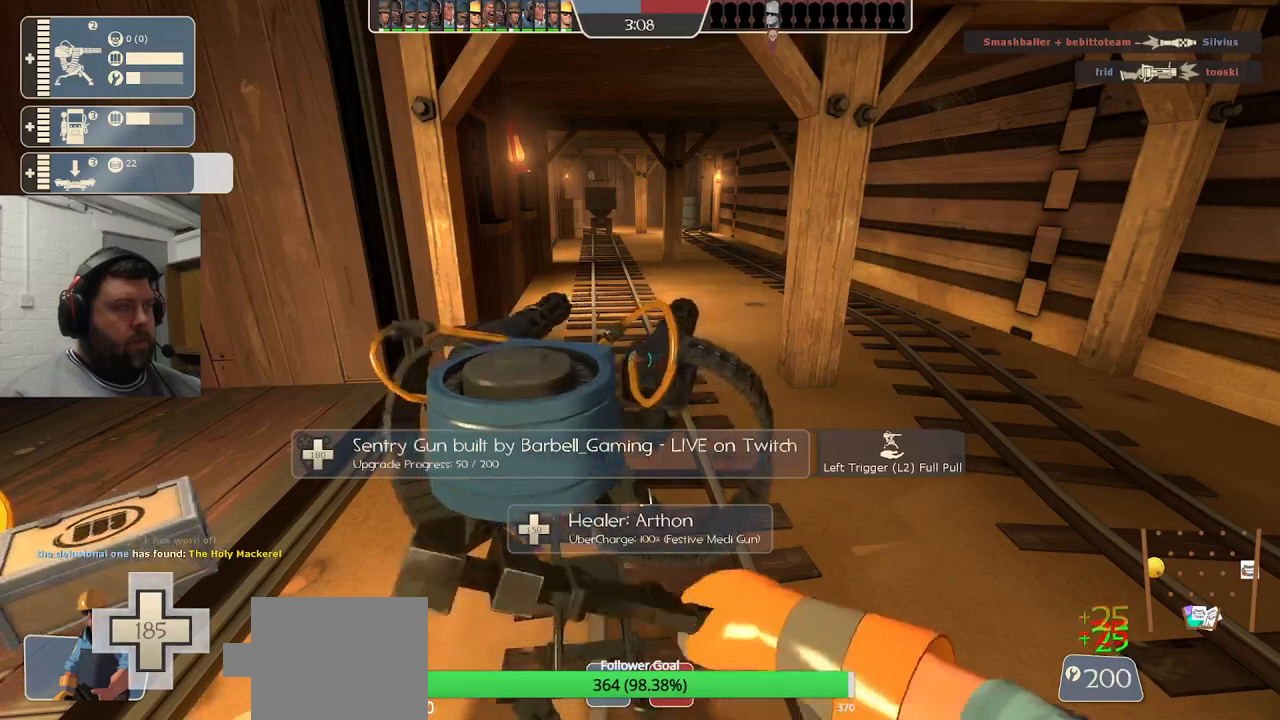
{"dt_ms": 1000, "buttons": ["R2"], "left_stick": "center", "right_stick": "center"}
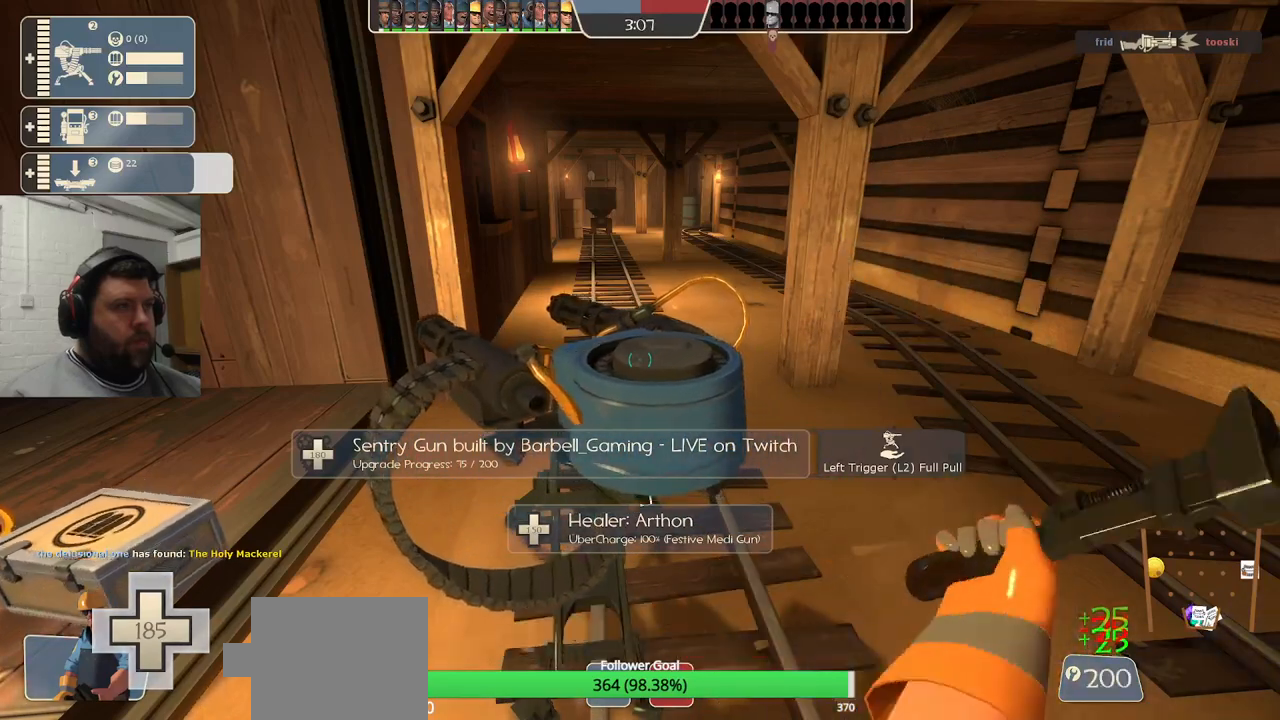
{"dt_ms": 500, "buttons": ["R2"], "left_stick": "center", "right_stick": "center", "events": []}
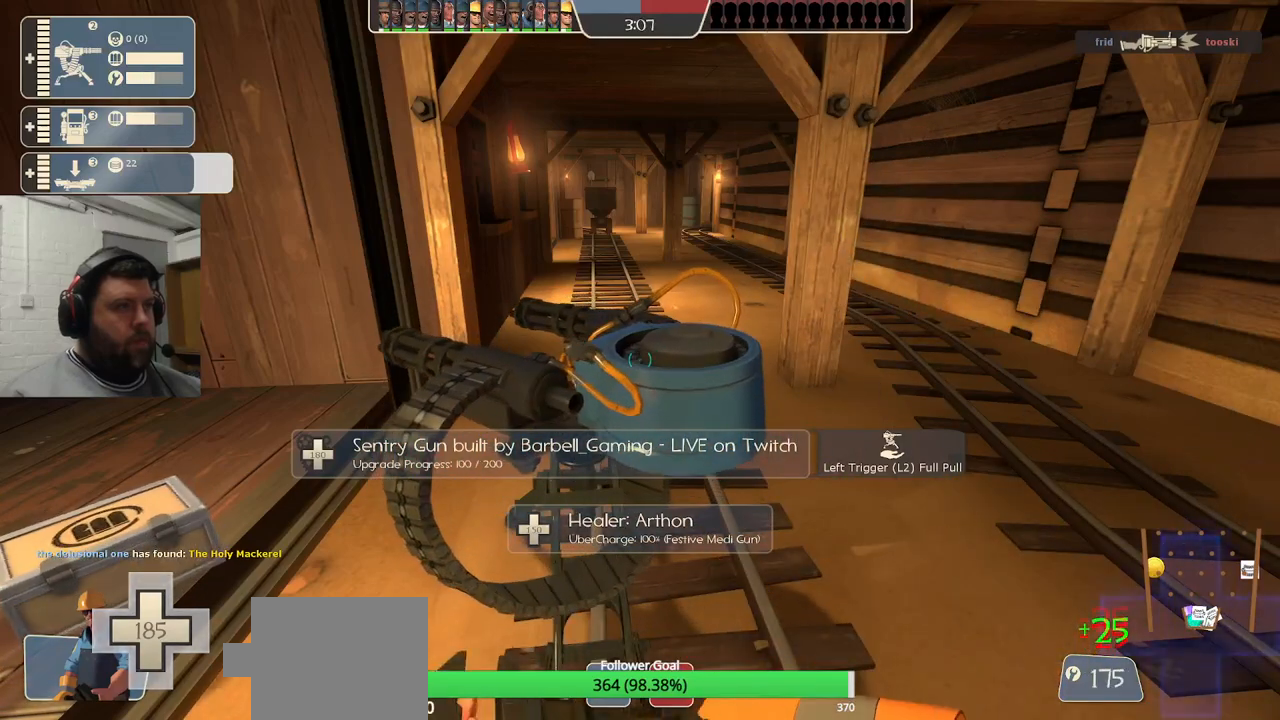
{"dt_ms": 500, "buttons": ["R2"], "left_stick": "center", "right_stick": "center", "events": []}
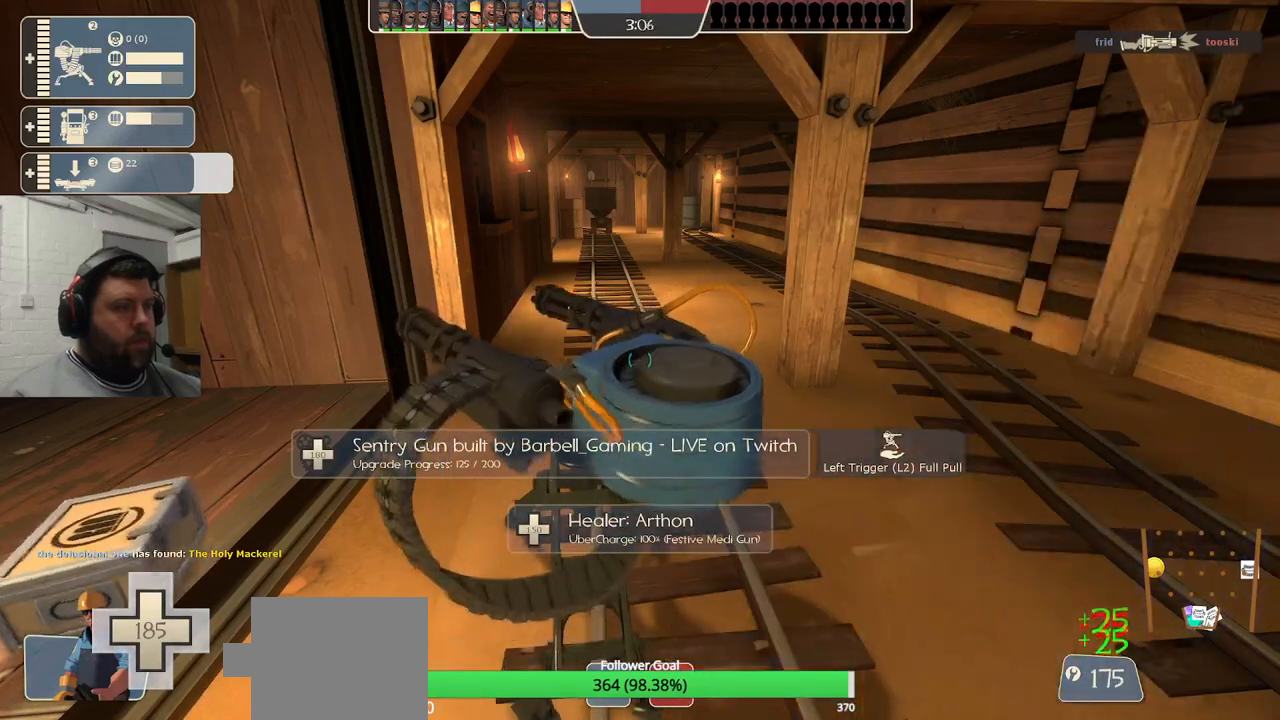
{"dt_ms": 500, "buttons": ["R2"], "left_stick": "center", "right_stick": "center", "events": []}
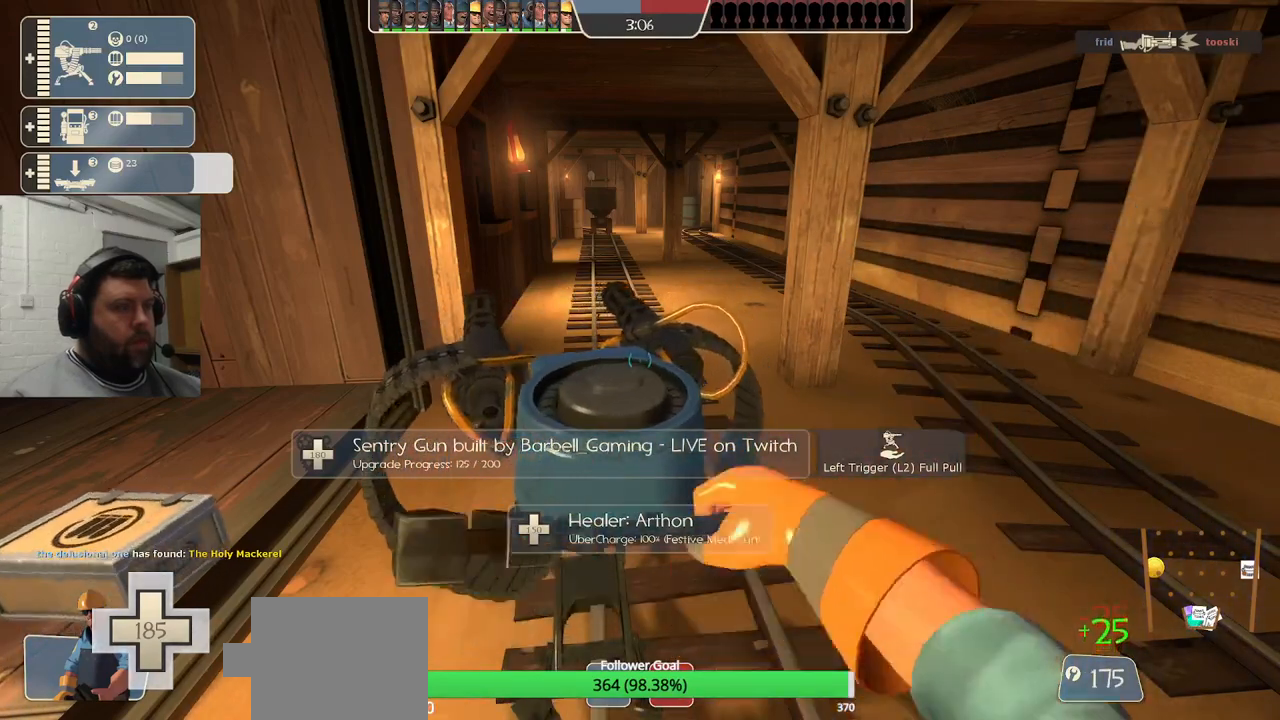
{"dt_ms": 500, "buttons": ["R2"], "left_stick": "center", "right_stick": "center", "events": []}
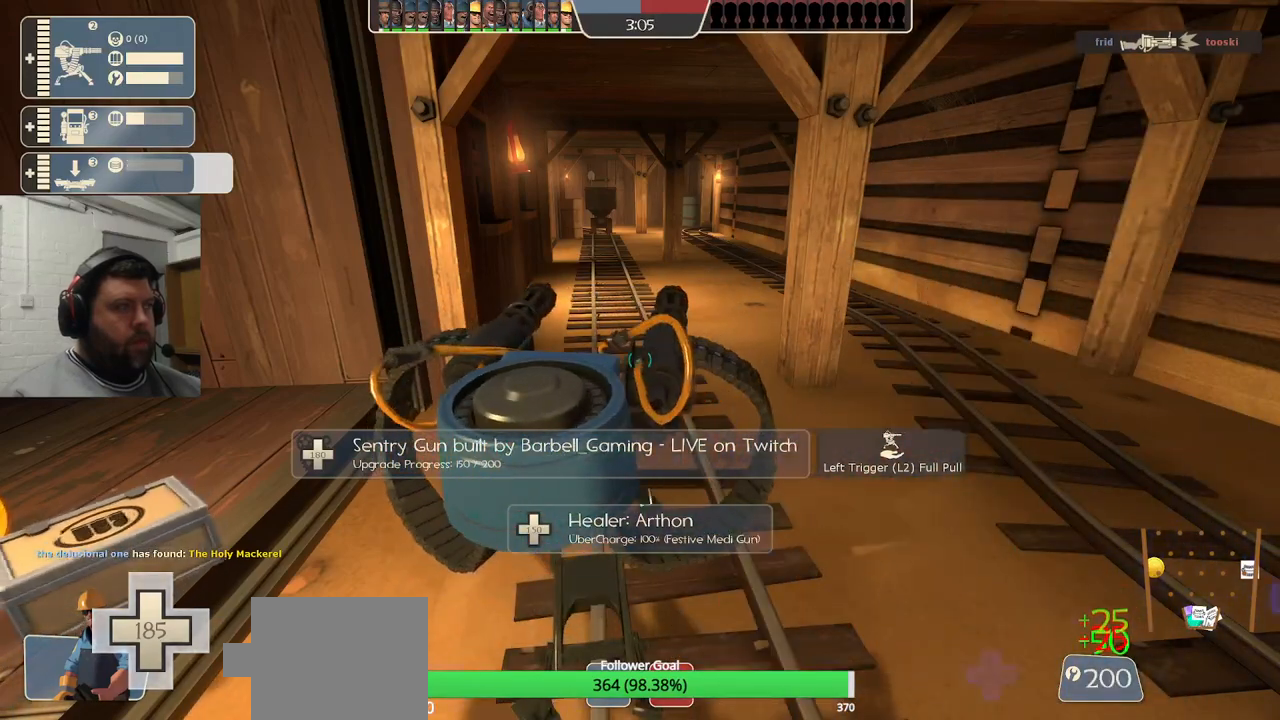
{"dt_ms": 500, "buttons": ["R2"], "left_stick": "center", "right_stick": "center"}
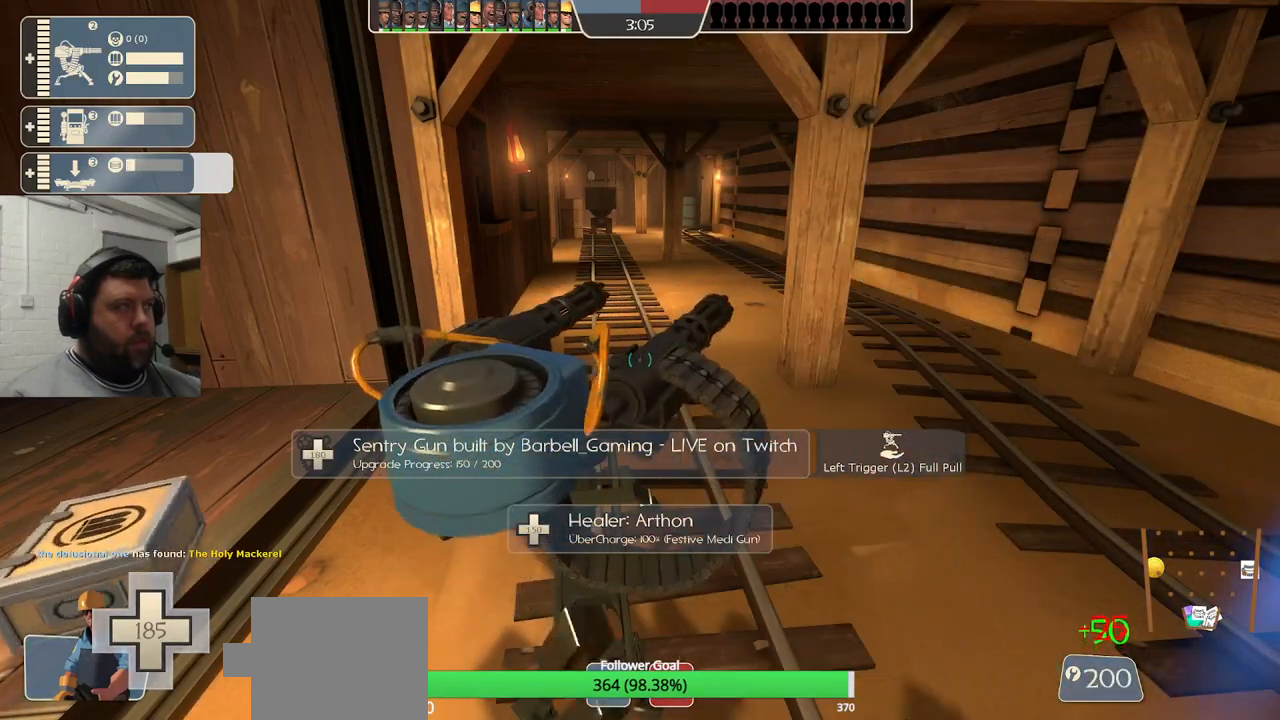
{"dt_ms": 500, "buttons": ["R2"], "left_stick": "center", "right_stick": "center", "events": []}
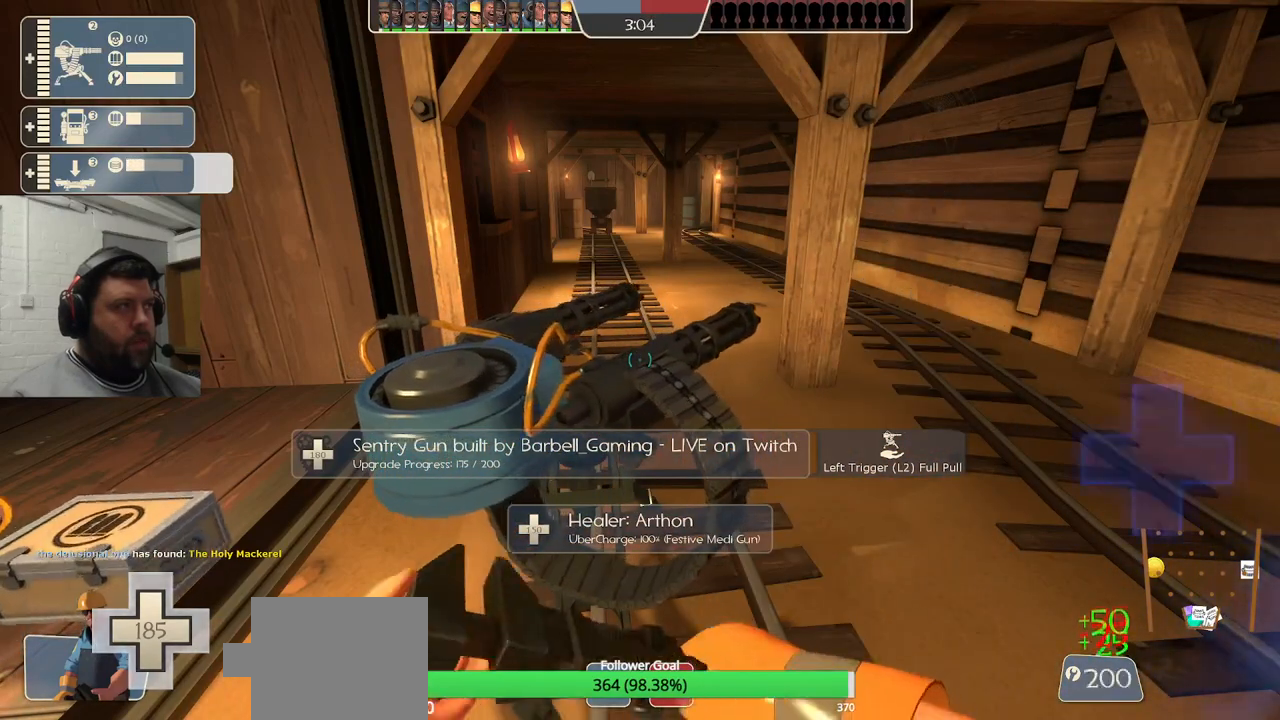
{"dt_ms": 500, "buttons": ["R2"], "left_stick": "center", "right_stick": "center"}
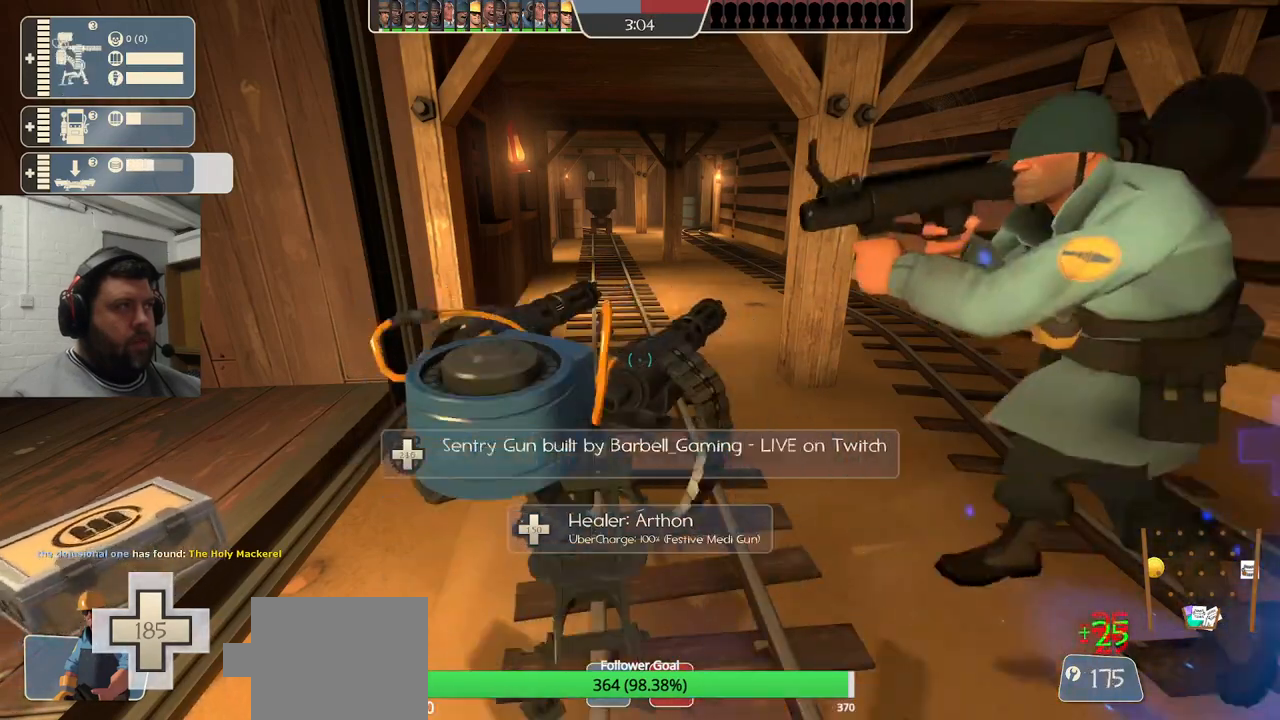
{"dt_ms": 500, "buttons": [], "left_stick": "up-left", "right_stick": "center", "events": [[133, "left_stick", "up-left"], [167, "R2", "up"]]}
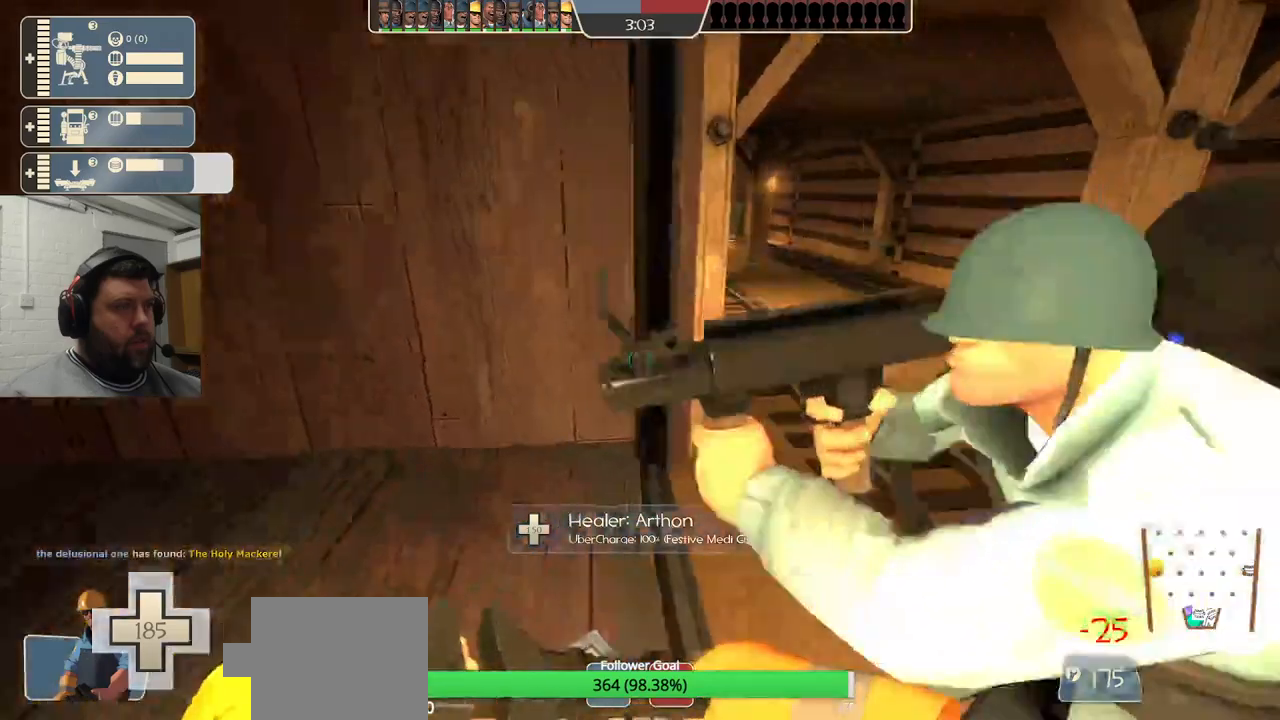
{"dt_ms": 500, "buttons": ["L3"], "left_stick": "left", "right_stick": "center", "events": [[183, "right_stick", "left"], [200, "left_stick", "center"], [400, "L3", "down"], [400, "left_stick", "left"], [400, "right_stick", "center"]]}
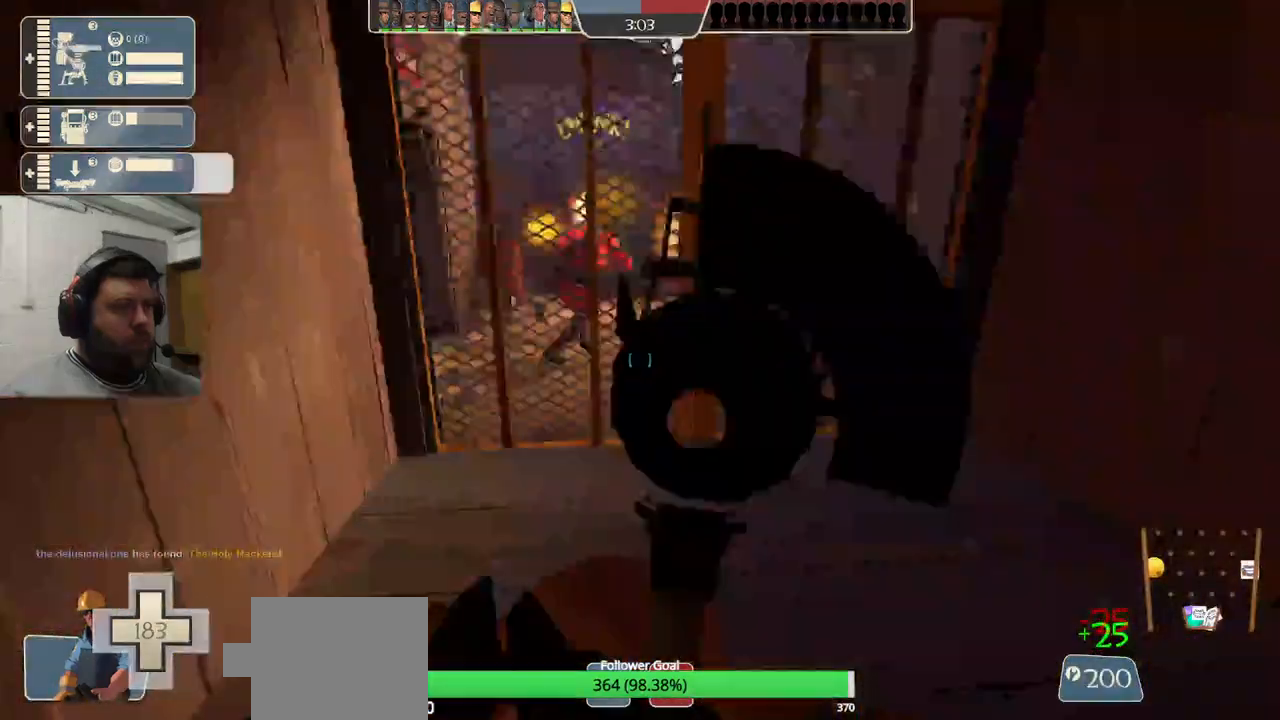
{"dt_ms": 500, "buttons": [], "left_stick": "left", "right_stick": "center", "events": [[17, "L3", "up"]]}
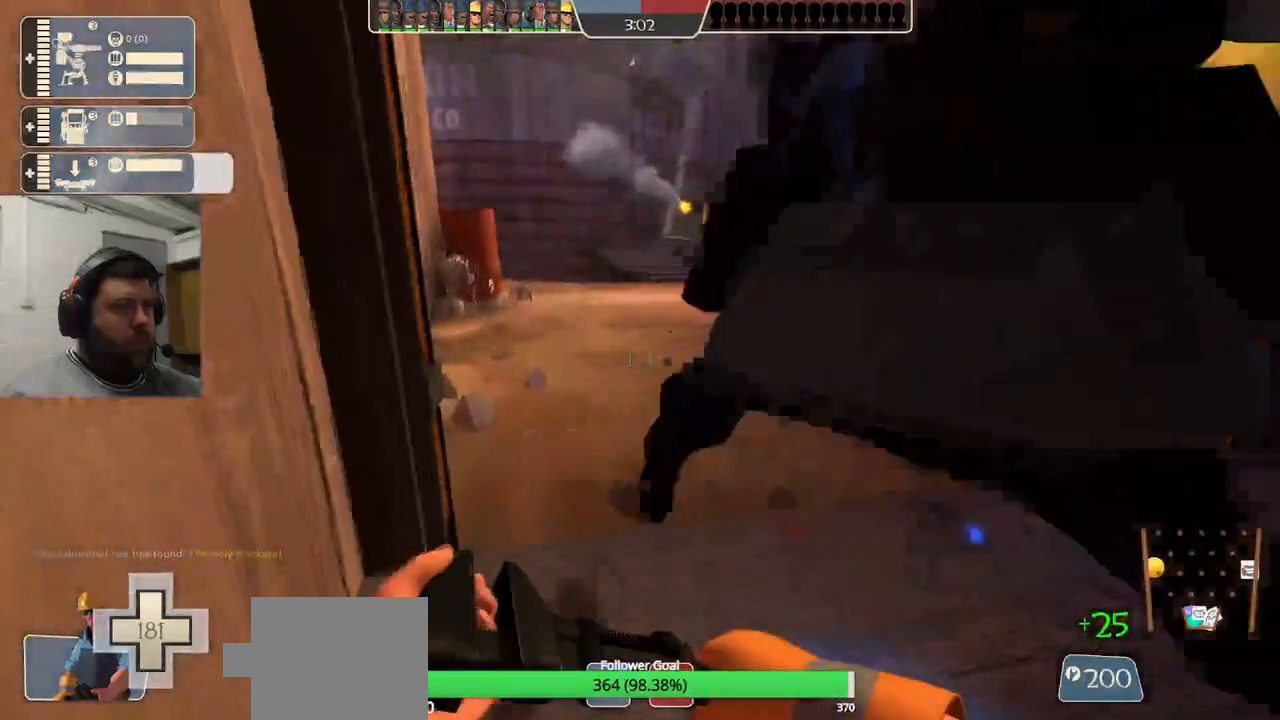
{"dt_ms": 500, "buttons": [], "left_stick": "center", "right_stick": "center", "events": [[17, "left_stick", "center"]]}
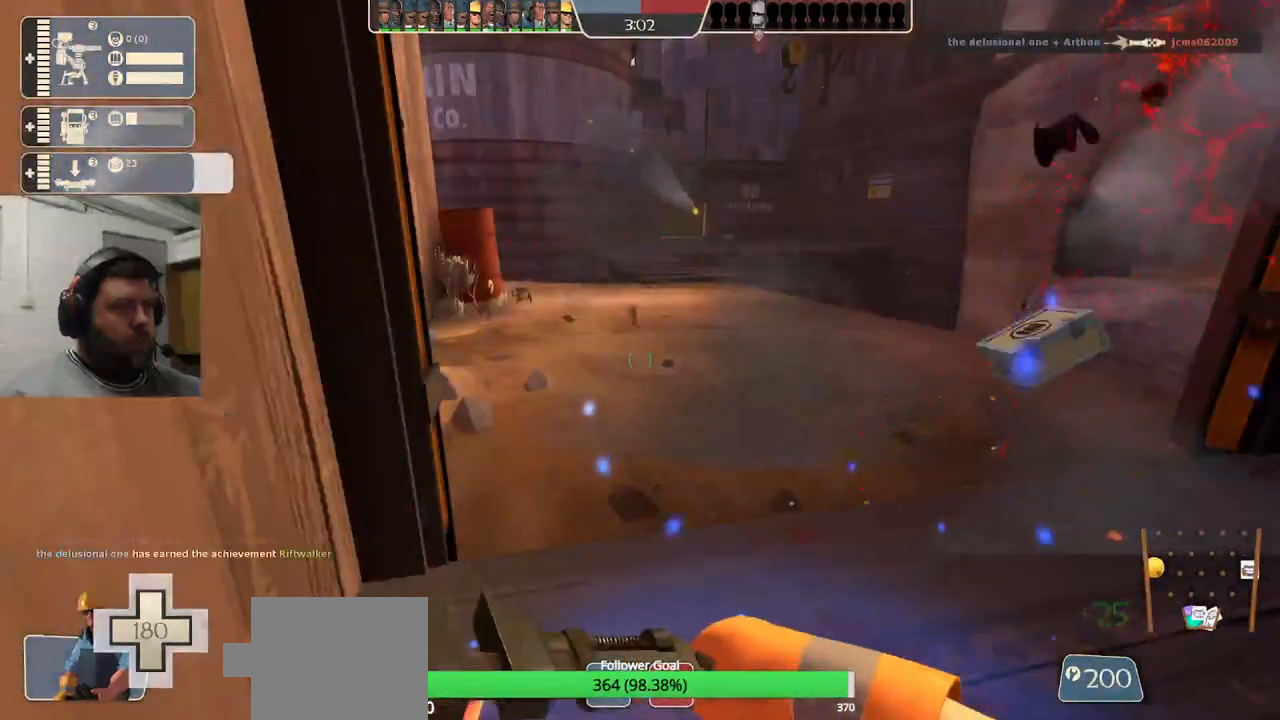
{"dt_ms": 500, "buttons": [], "left_stick": "center", "right_stick": "center", "events": []}
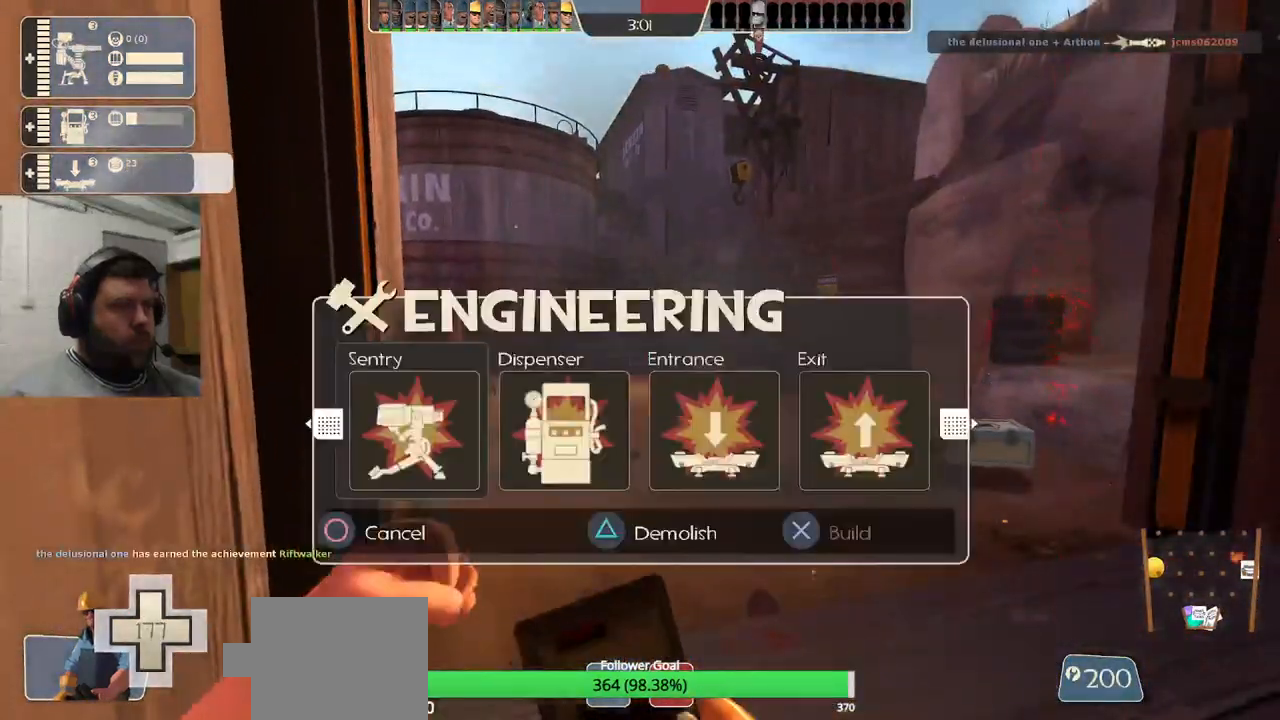
{"dt_ms": 500, "buttons": [], "left_stick": "center", "right_stick": "center", "events": [[267, "SQUARE", "down"], [333, "SQUARE", "up"], [417, "SQUARE", "down"], [483, "SQUARE", "up"]]}
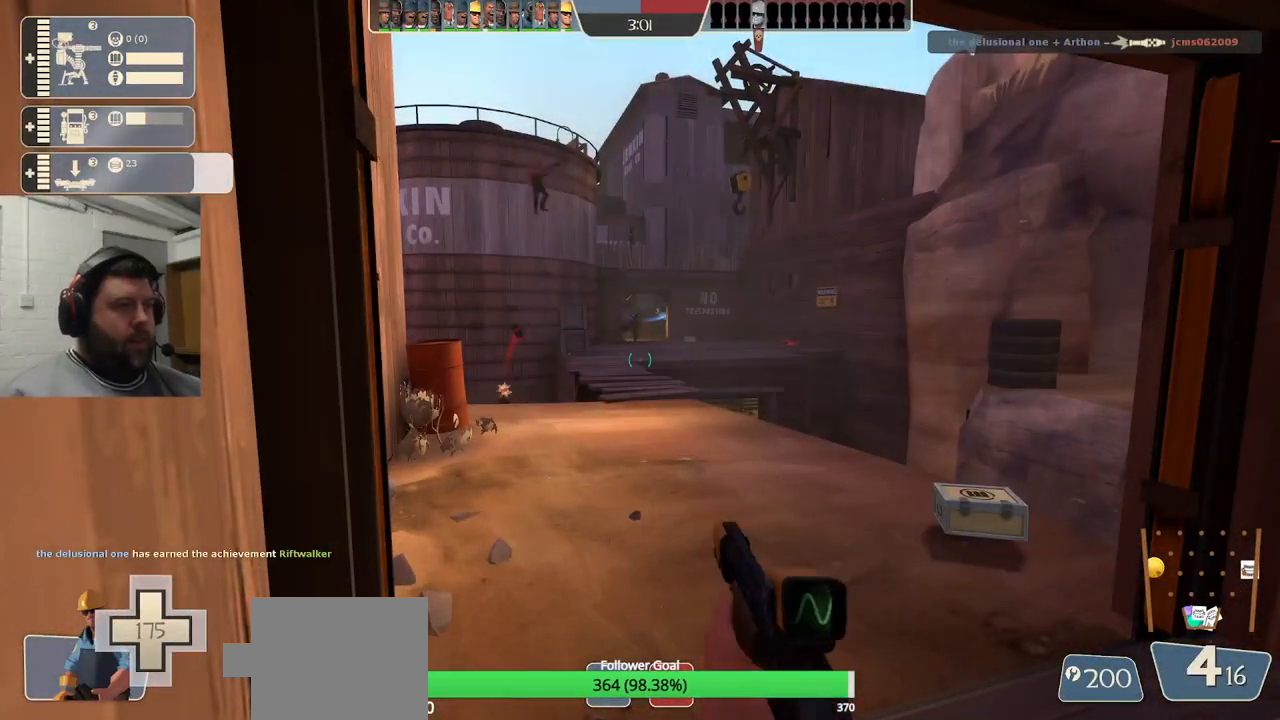
{"dt_ms": 500, "buttons": [], "left_stick": "center", "right_stick": "center", "events": [[67, "SQUARE", "down"], [150, "L3", "down"], [150, "SQUARE", "up"], [267, "L3", "up"]]}
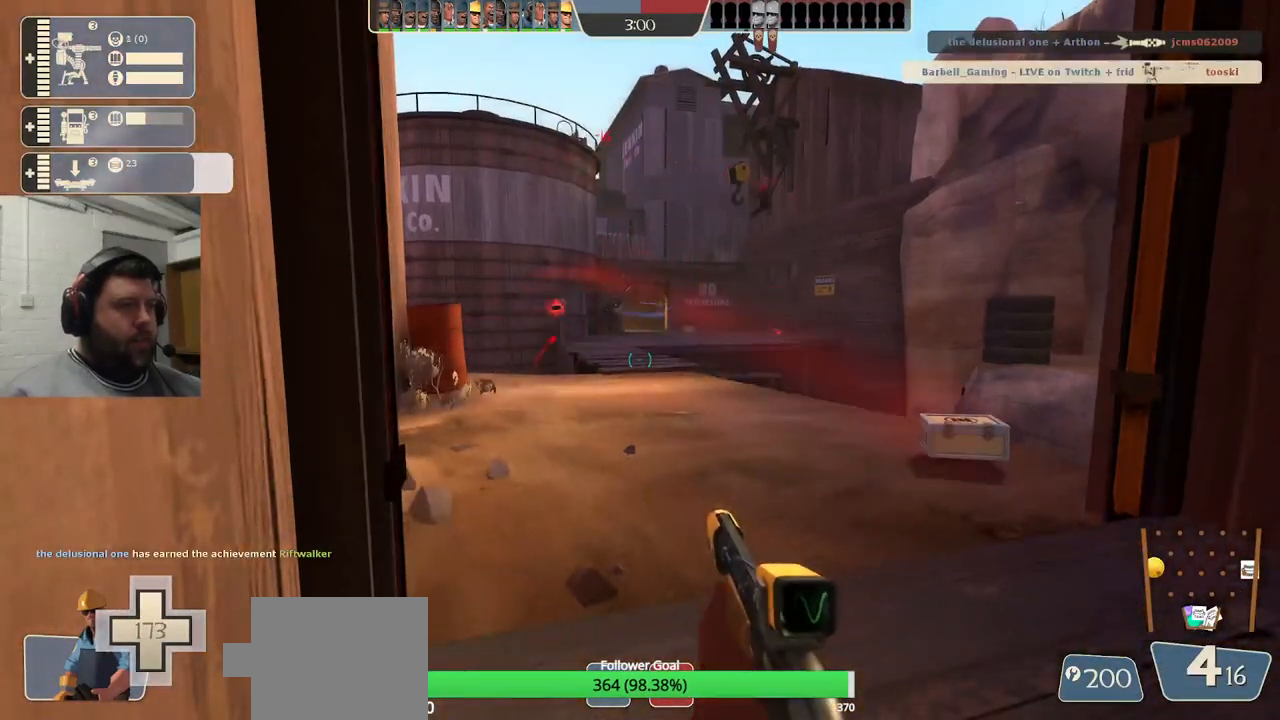
{"dt_ms": 500, "buttons": [], "left_stick": "center", "right_stick": "center", "events": [[100, "left_stick", "up-left"], [133, "right_stick", "left"], [183, "right_stick", "center"], [200, "left_stick", "center"]]}
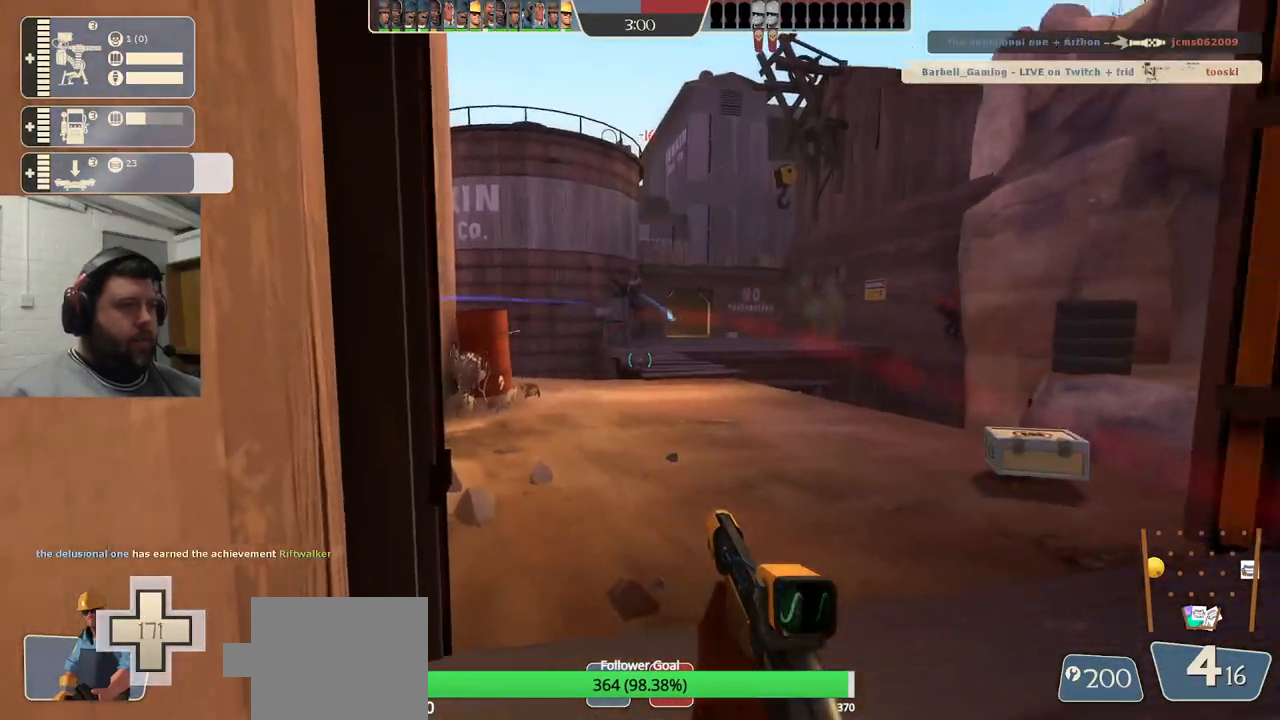
{"dt_ms": 500, "buttons": [], "left_stick": "center", "right_stick": "center", "events": []}
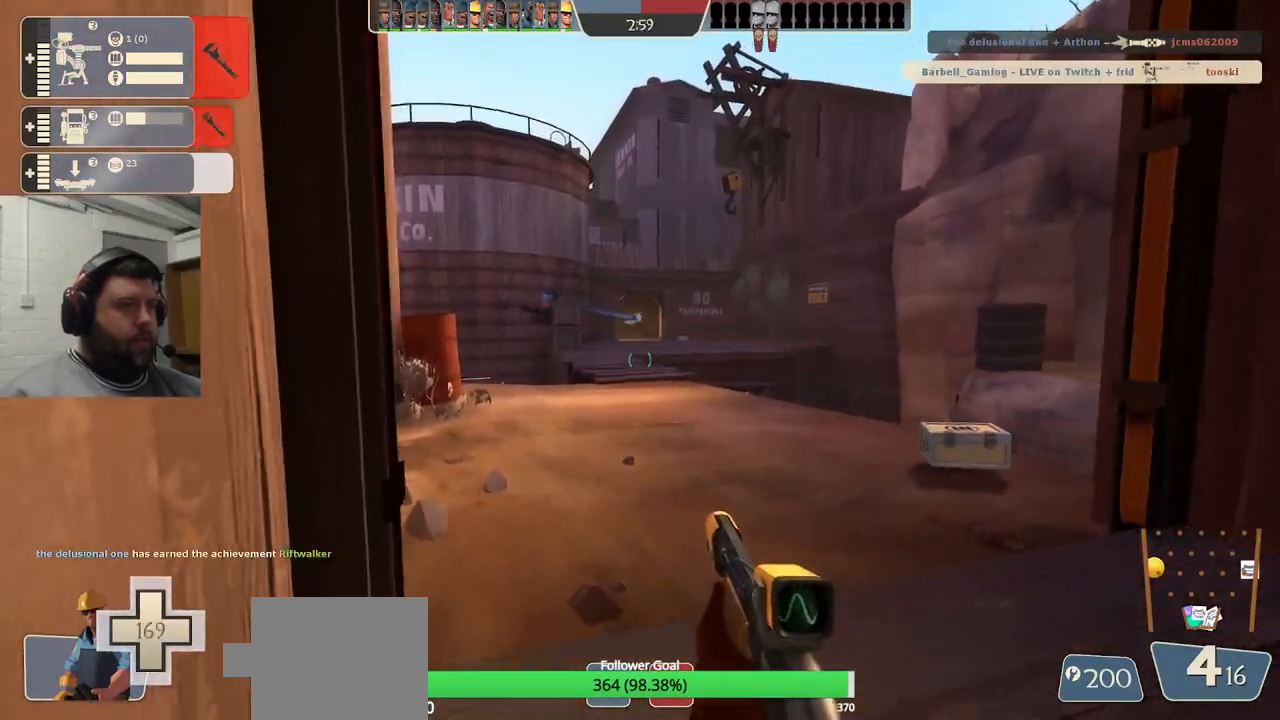
{"dt_ms": 500, "buttons": [], "left_stick": "center", "right_stick": "right", "events": [[400, "DPAD_DOWN", "down"], [400, "right_stick", "right"], [483, "DPAD_DOWN", "up"]]}
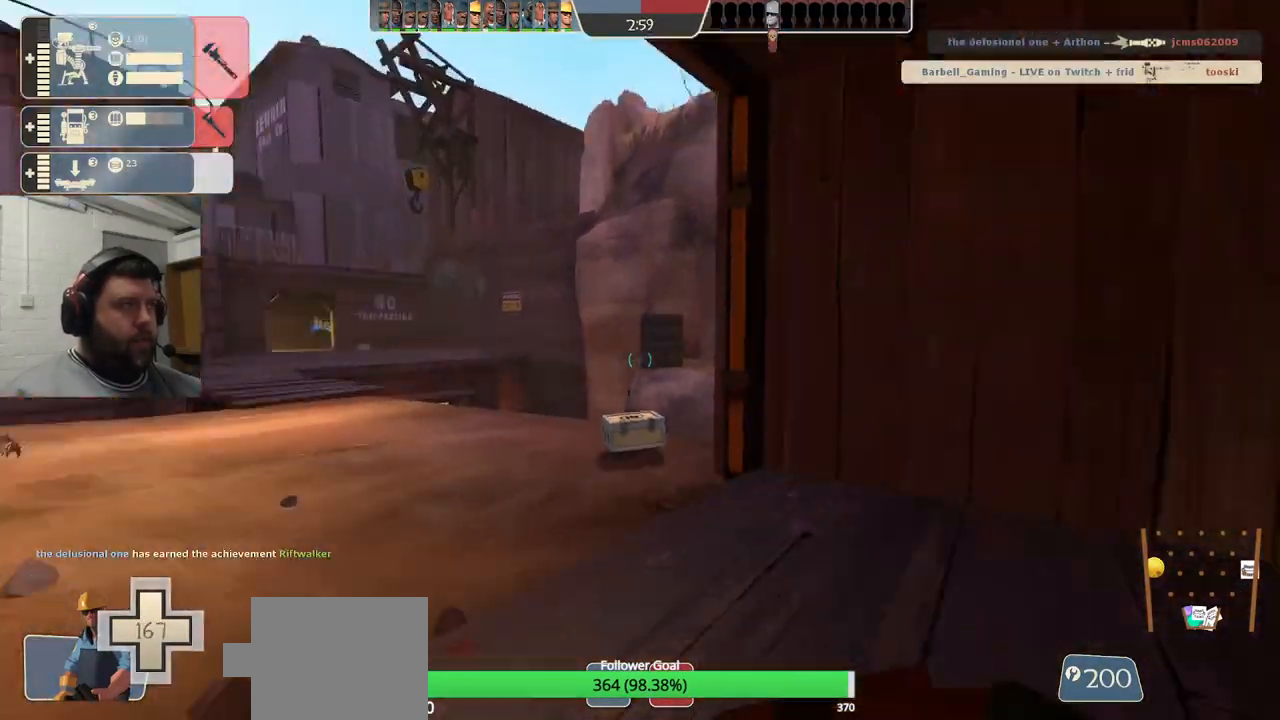
{"dt_ms": 500, "buttons": [], "left_stick": "center", "right_stick": "center", "events": [[267, "right_stick", "center"]]}
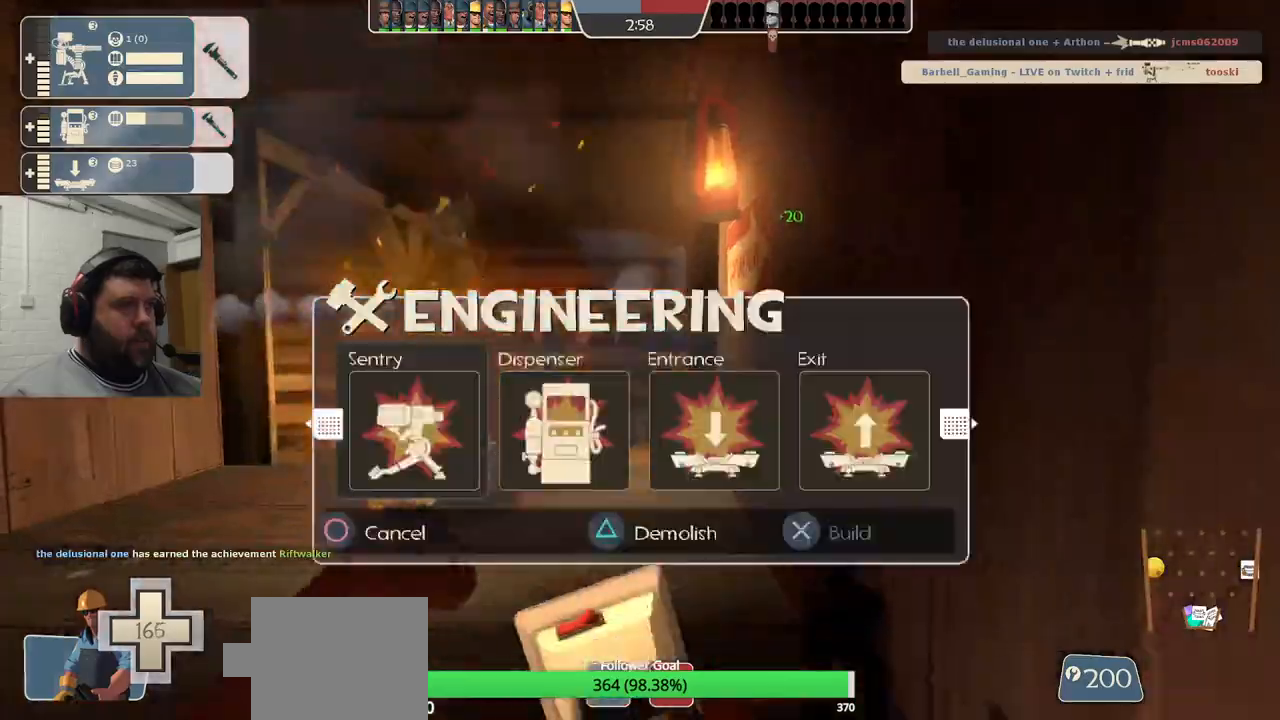
{"dt_ms": 500, "buttons": [], "left_stick": "center", "right_stick": "center", "events": []}